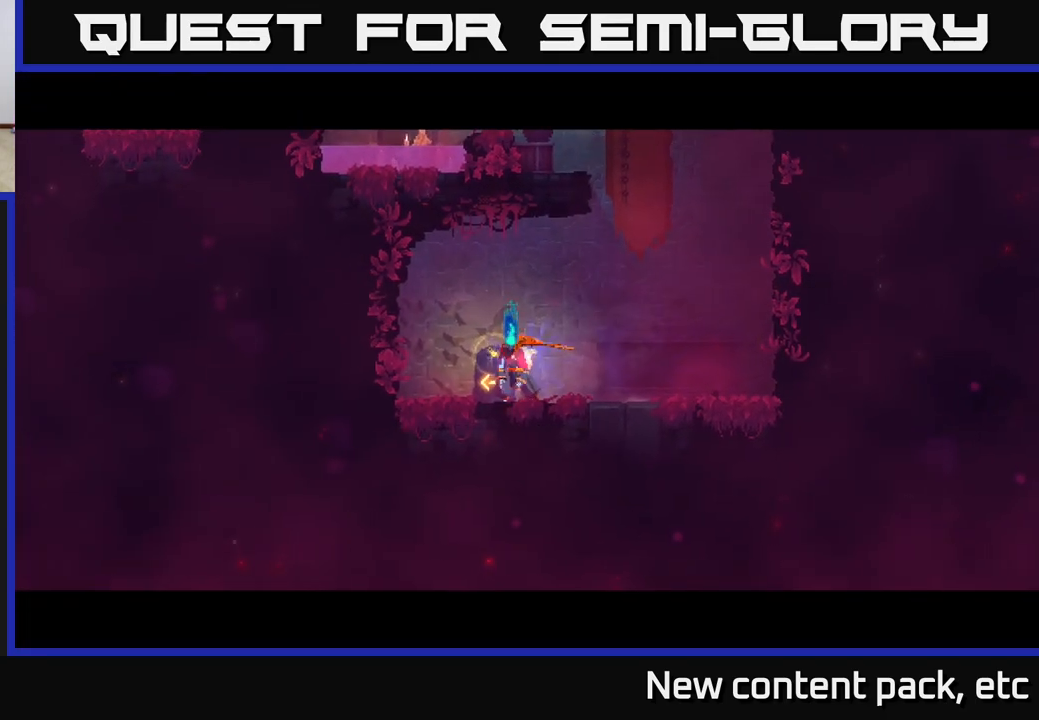
Gameplay with a controller (Xbox layout); each line is a JSON object with the inputs held at the frame after it. "events" lists button and stick changes between this image and that frame as [ms after this image, input, new state], when the widget could be followed in between. Not read: L3 R3.
{"buttons": [], "left_stick": "center", "right_stick": "center", "events": [[50, "left_stick", "up"], [217, "left_stick", "center"]]}
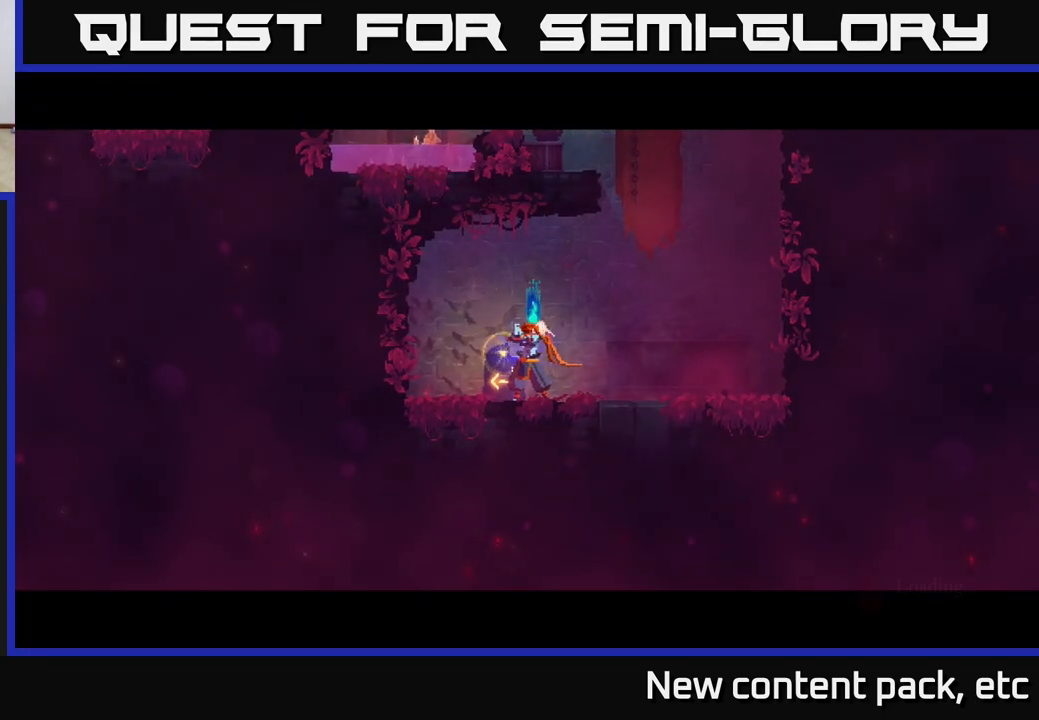
{"buttons": [], "left_stick": "center", "right_stick": "center", "events": []}
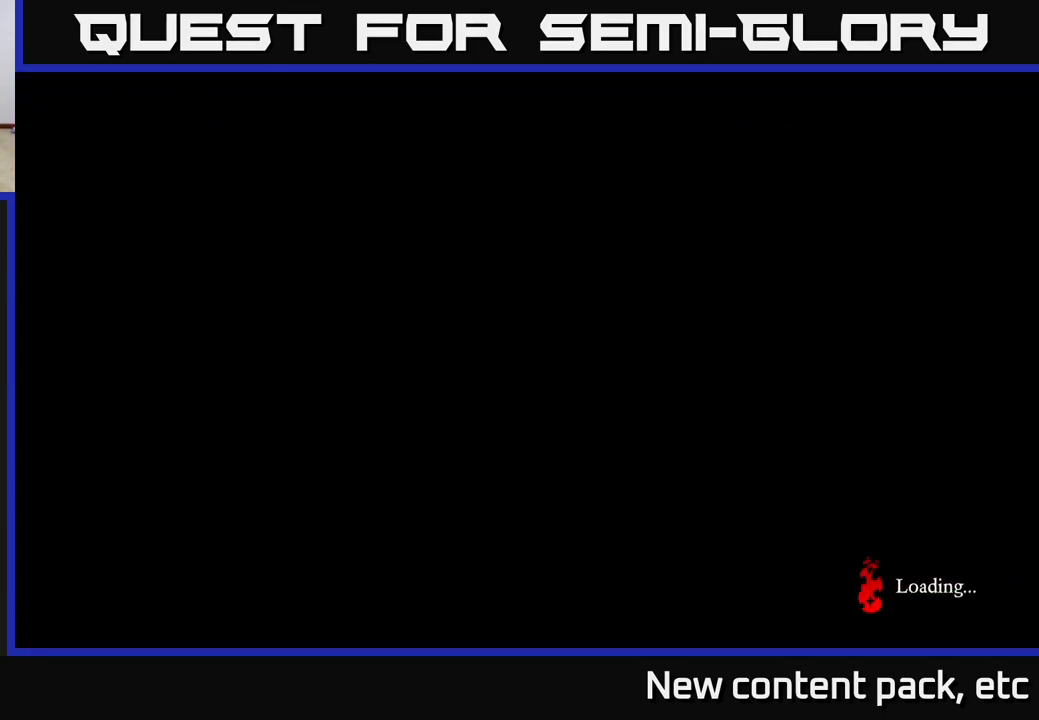
{"buttons": [], "left_stick": "center", "right_stick": "center", "events": []}
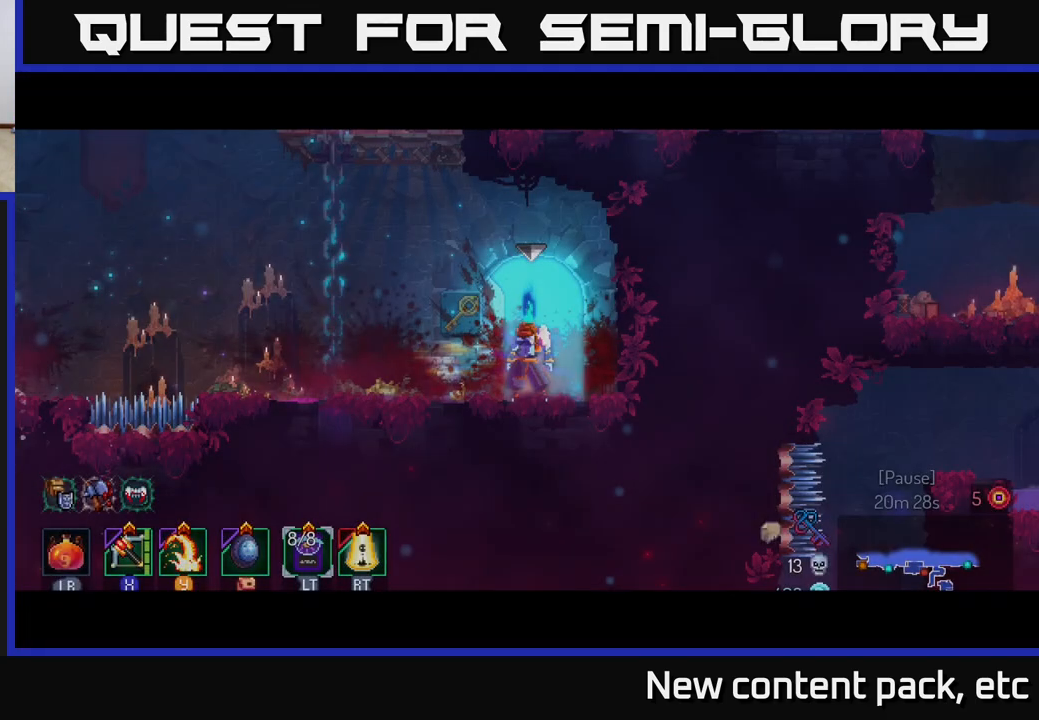
{"buttons": [], "left_stick": "left", "right_stick": "center", "events": [[283, "left_stick", "left"]]}
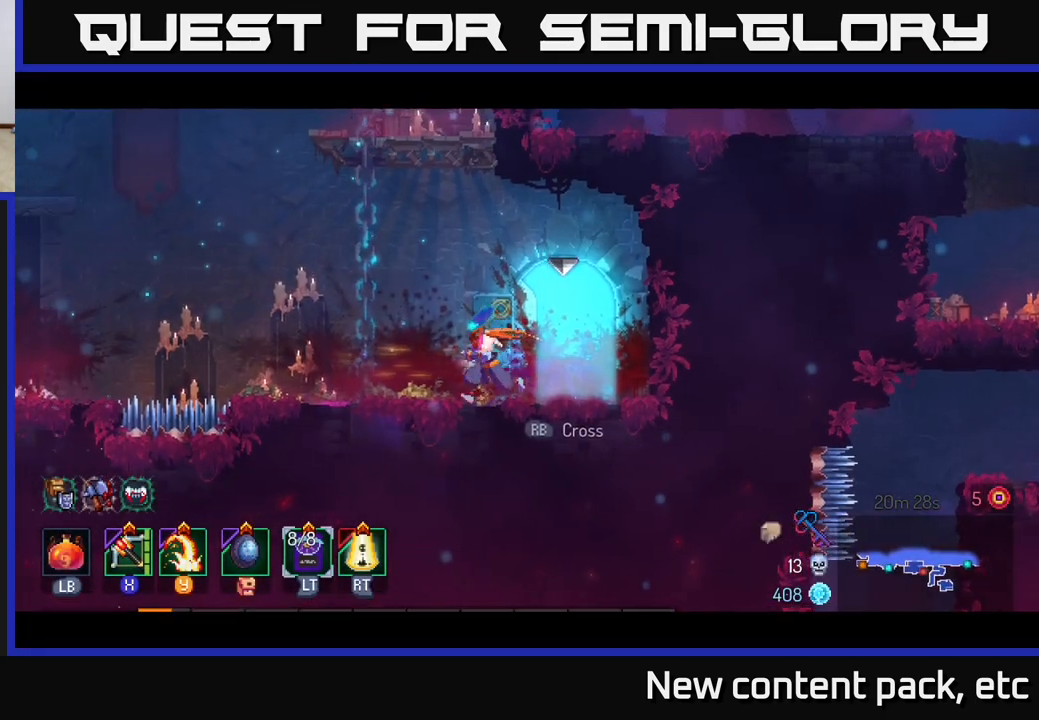
{"buttons": [], "left_stick": "up", "right_stick": "center", "events": [[17, "A", "down"], [217, "left_stick", "up-left"], [233, "A", "up"], [350, "left_stick", "up"]]}
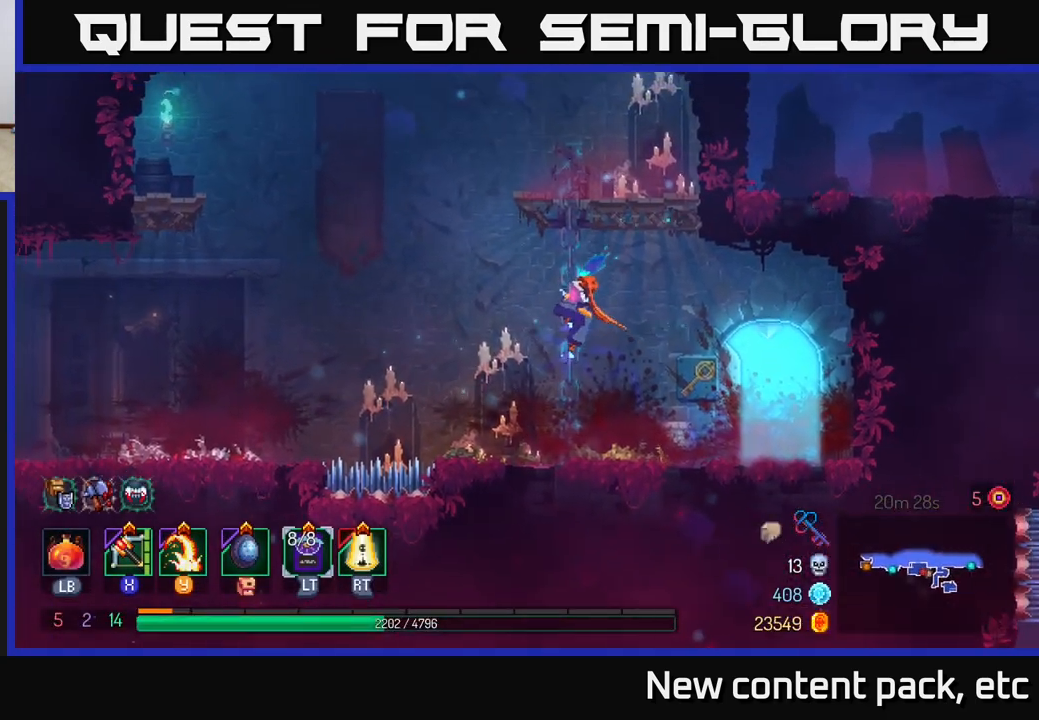
{"buttons": [], "left_stick": "up", "right_stick": "center", "events": []}
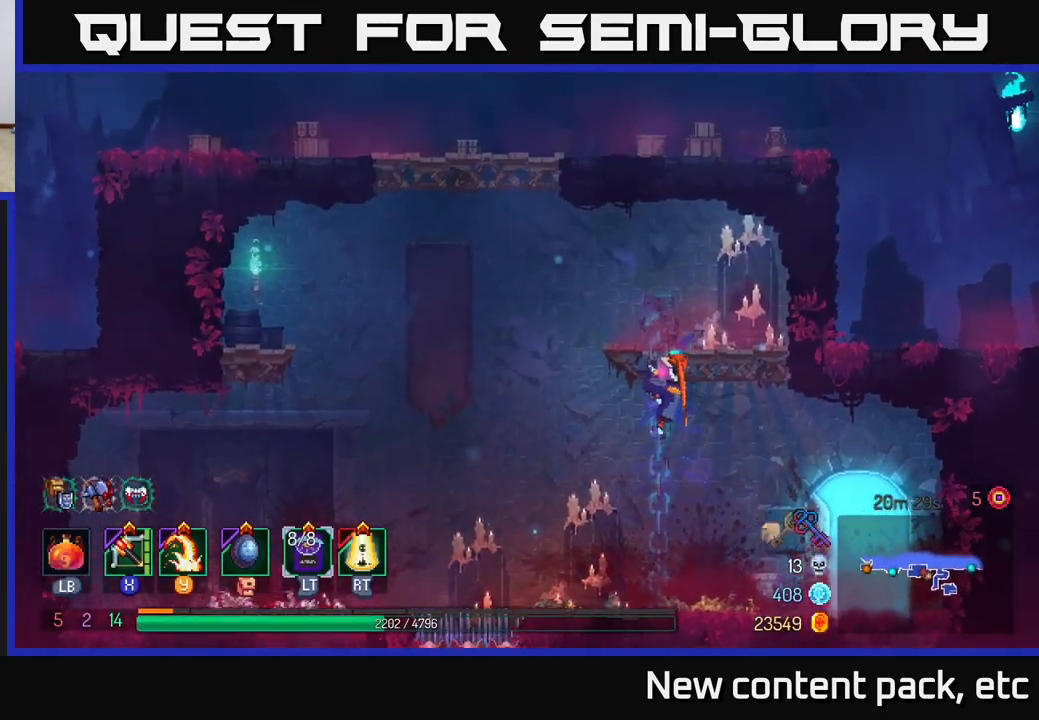
{"buttons": [], "left_stick": "right", "right_stick": "center", "events": [[450, "left_stick", "right"]]}
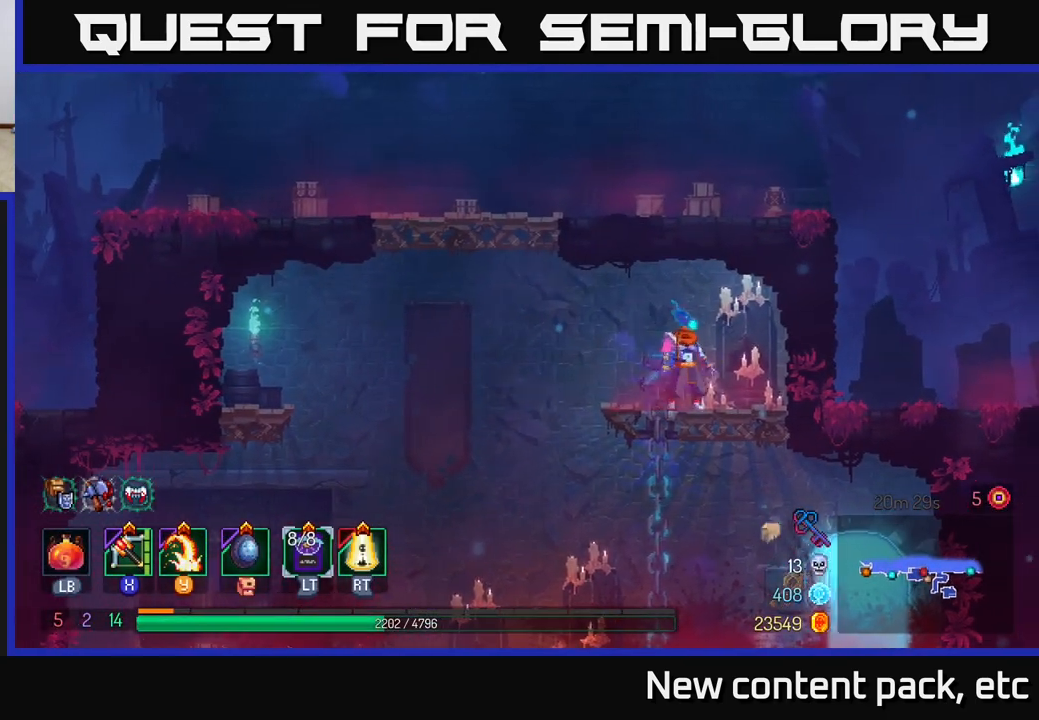
{"buttons": ["SELECT"], "left_stick": "center", "right_stick": "center", "events": [[167, "left_stick", "center"], [400, "SELECT", "down"]]}
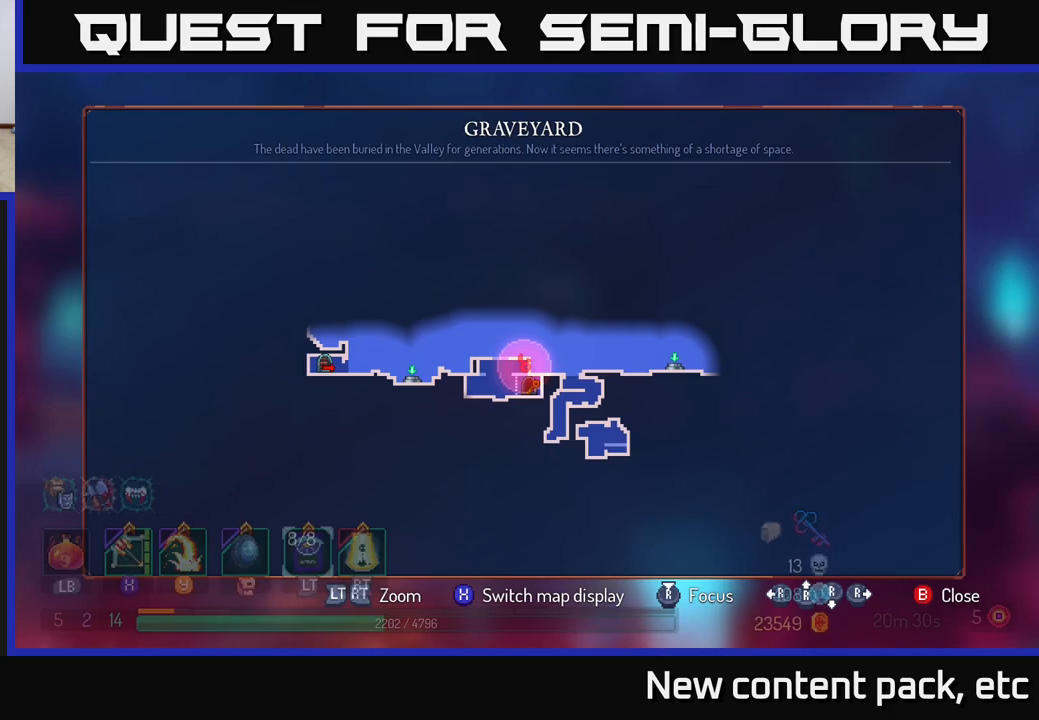
{"buttons": [], "left_stick": "center", "right_stick": "center", "events": [[17, "SELECT", "up"]]}
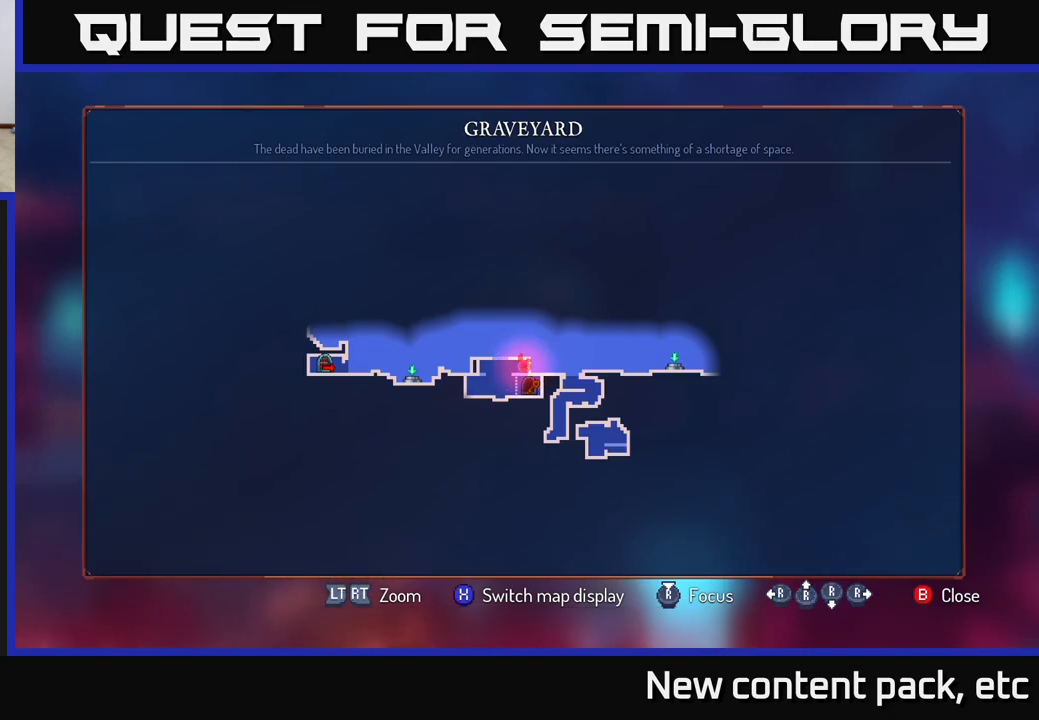
{"buttons": [], "left_stick": "center", "right_stick": "center", "events": []}
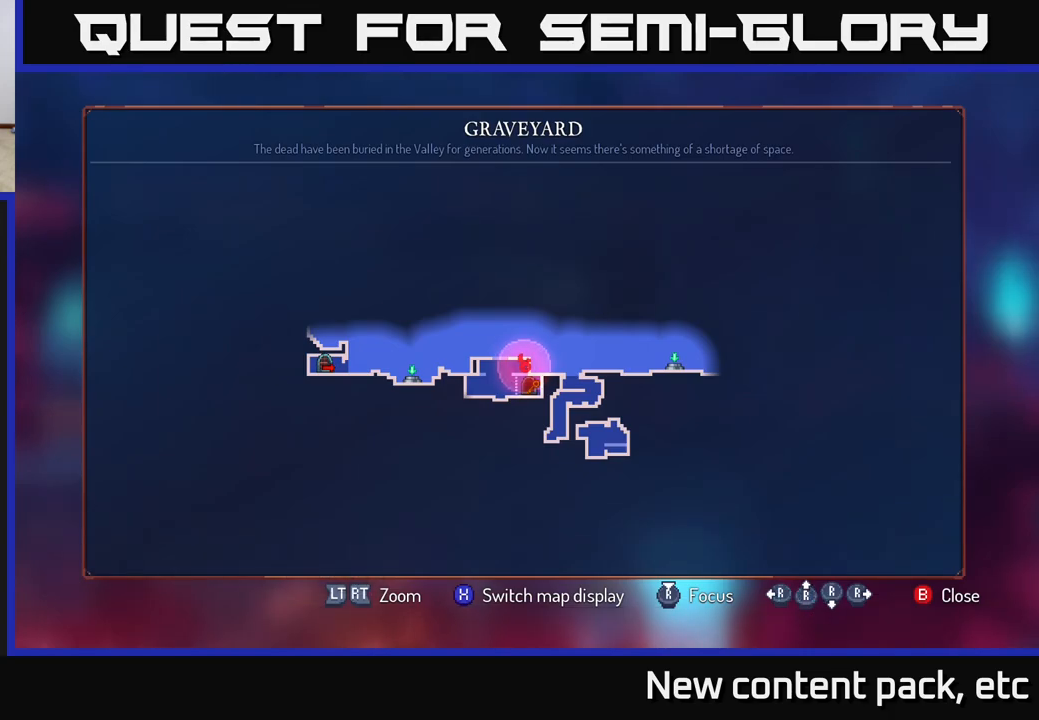
{"buttons": [], "left_stick": "center", "right_stick": "center", "events": []}
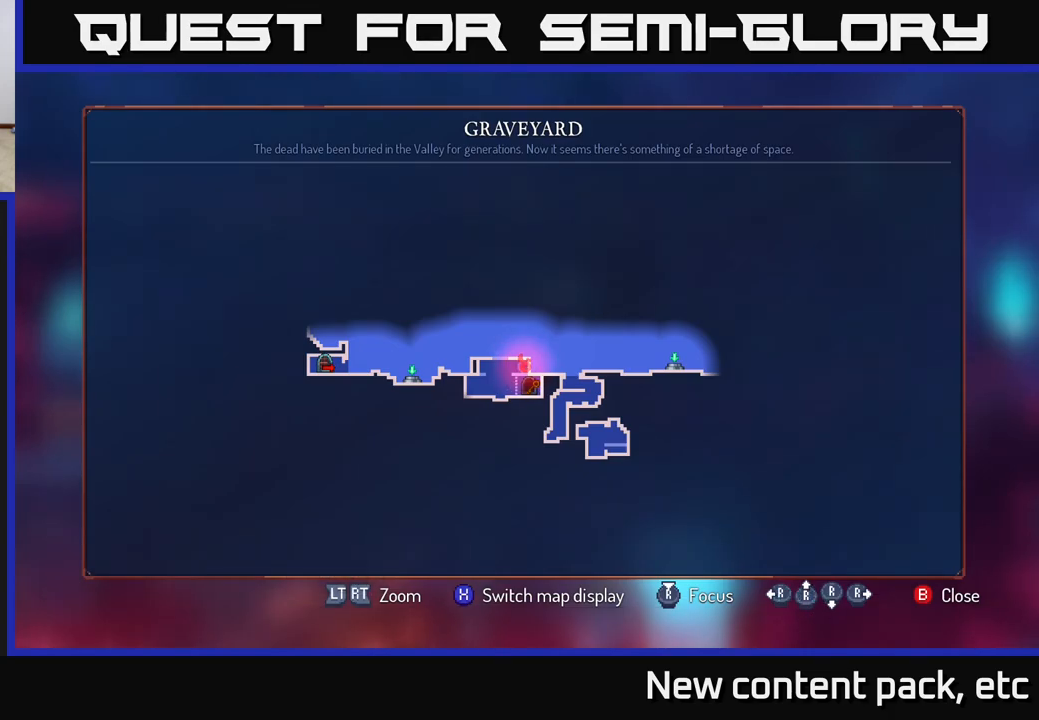
{"buttons": [], "left_stick": "right", "right_stick": "center", "events": [[83, "SELECT", "down"], [200, "SELECT", "up"], [367, "left_stick", "right"]]}
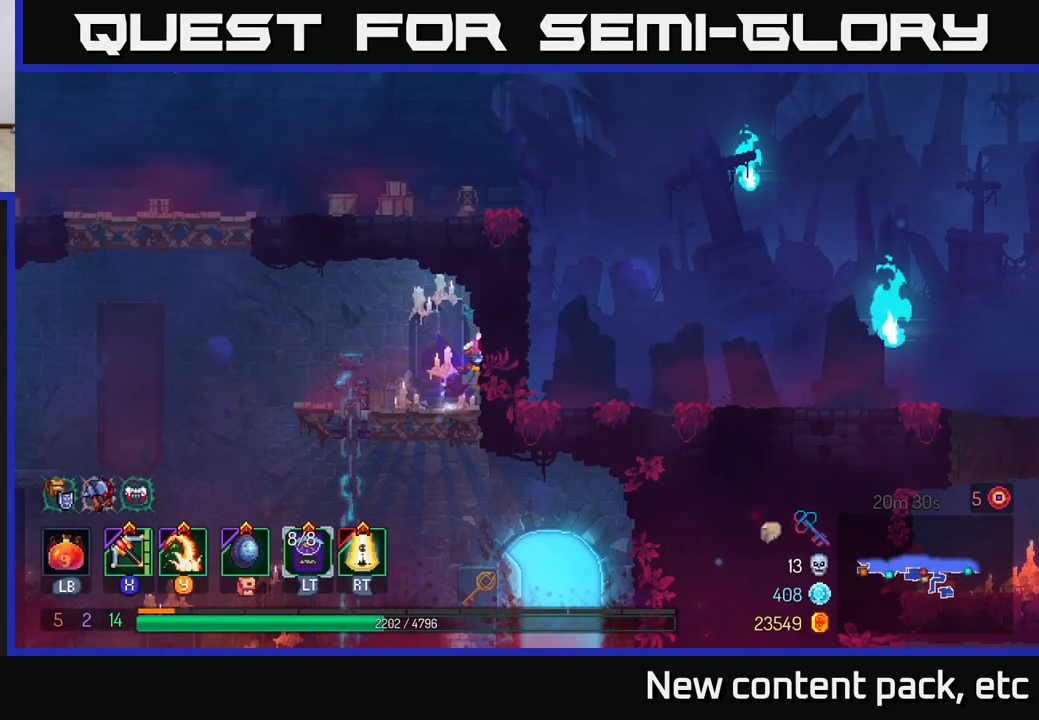
{"buttons": [], "left_stick": "right", "right_stick": "center", "events": [[200, "B", "down"], [367, "B", "up"]]}
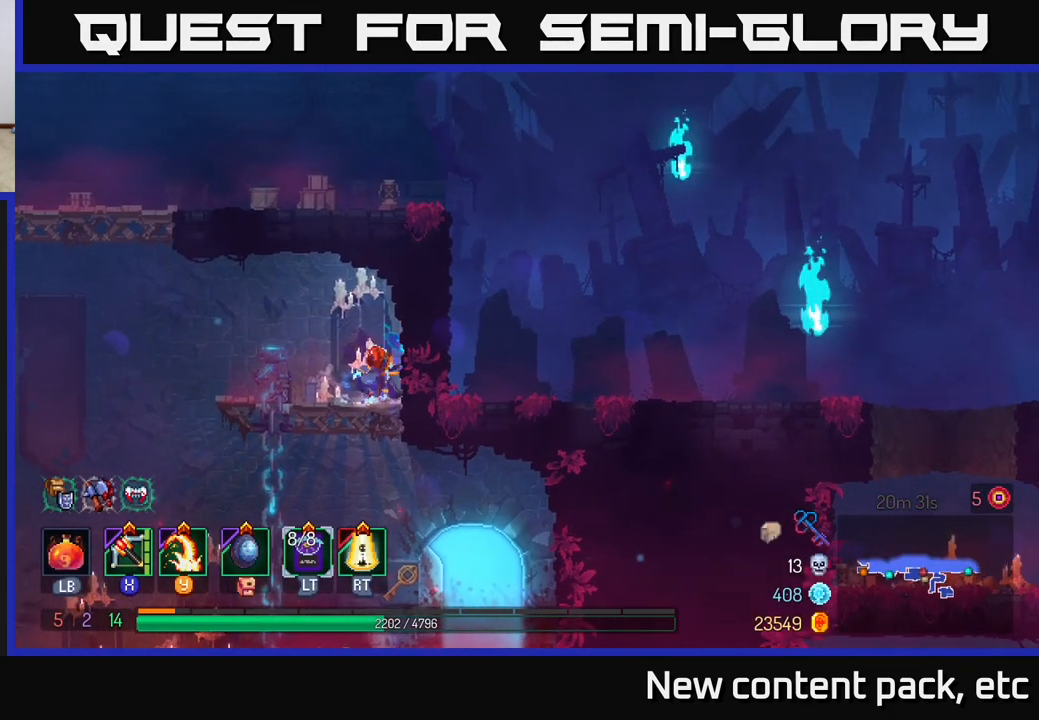
{"buttons": ["A"], "left_stick": "left", "right_stick": "center", "events": [[200, "left_stick", "left"], [417, "A", "down"]]}
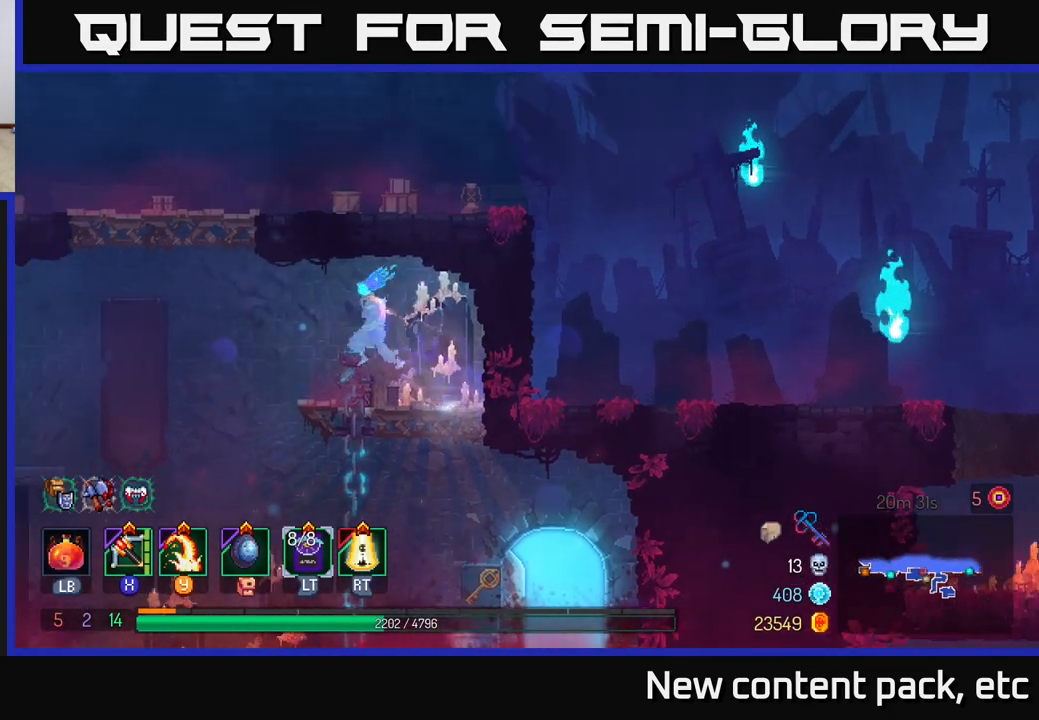
{"buttons": [], "left_stick": "right", "right_stick": "center", "events": [[67, "A", "up"], [267, "A", "down"], [383, "left_stick", "right"], [483, "A", "up"]]}
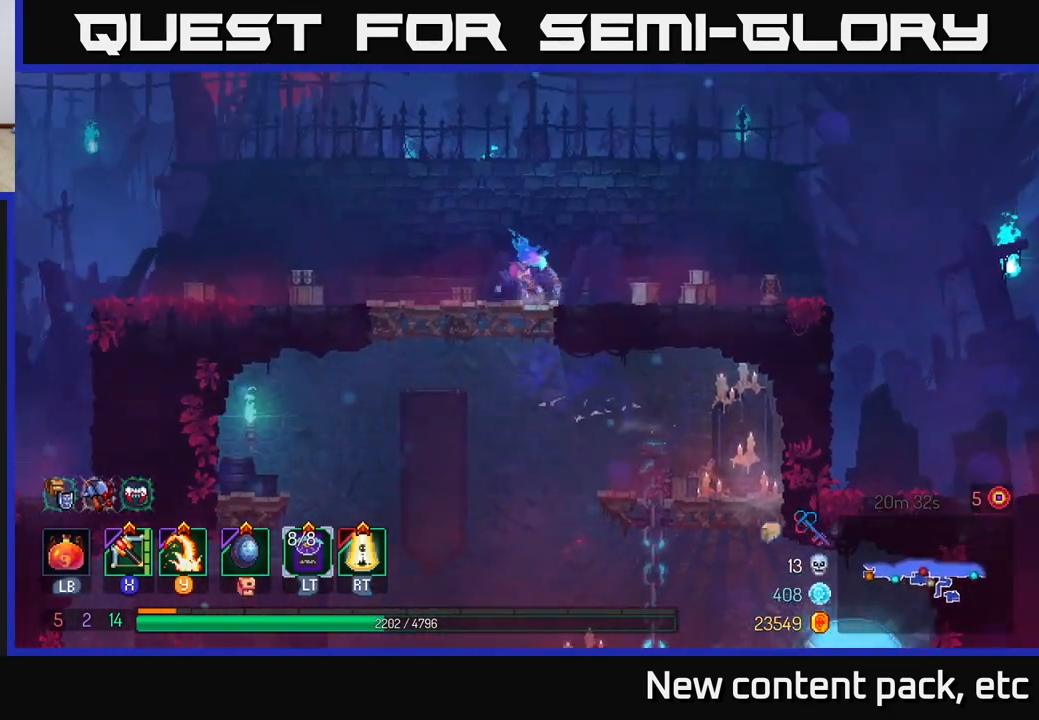
{"buttons": [], "left_stick": "right", "right_stick": "center", "events": []}
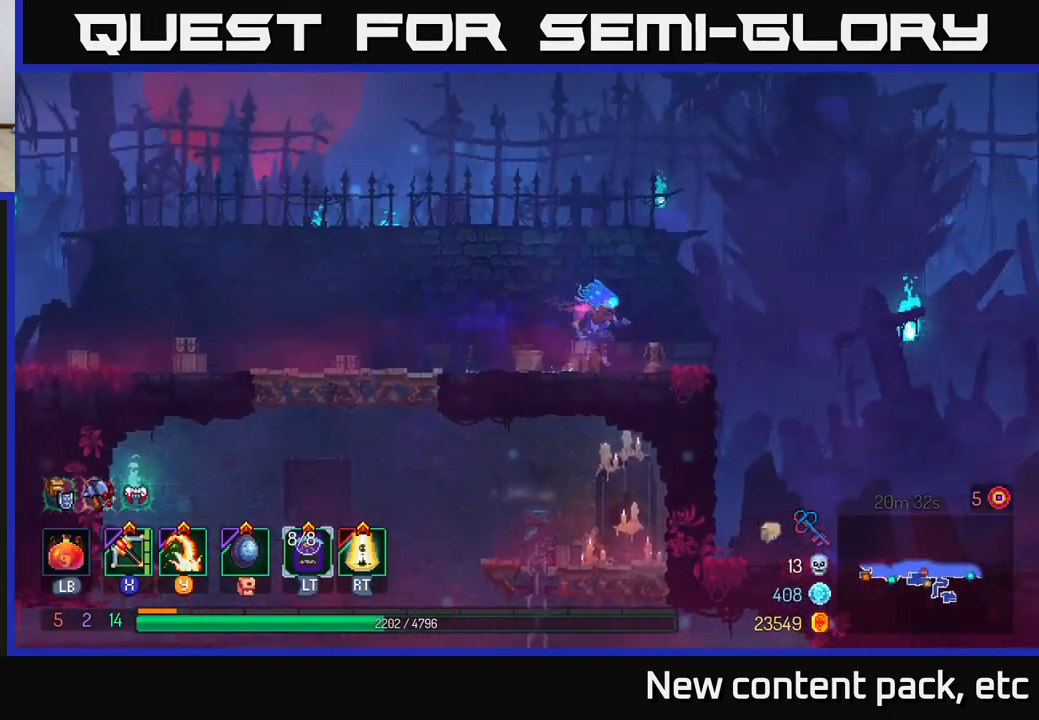
{"buttons": [], "left_stick": "right", "right_stick": "center", "events": []}
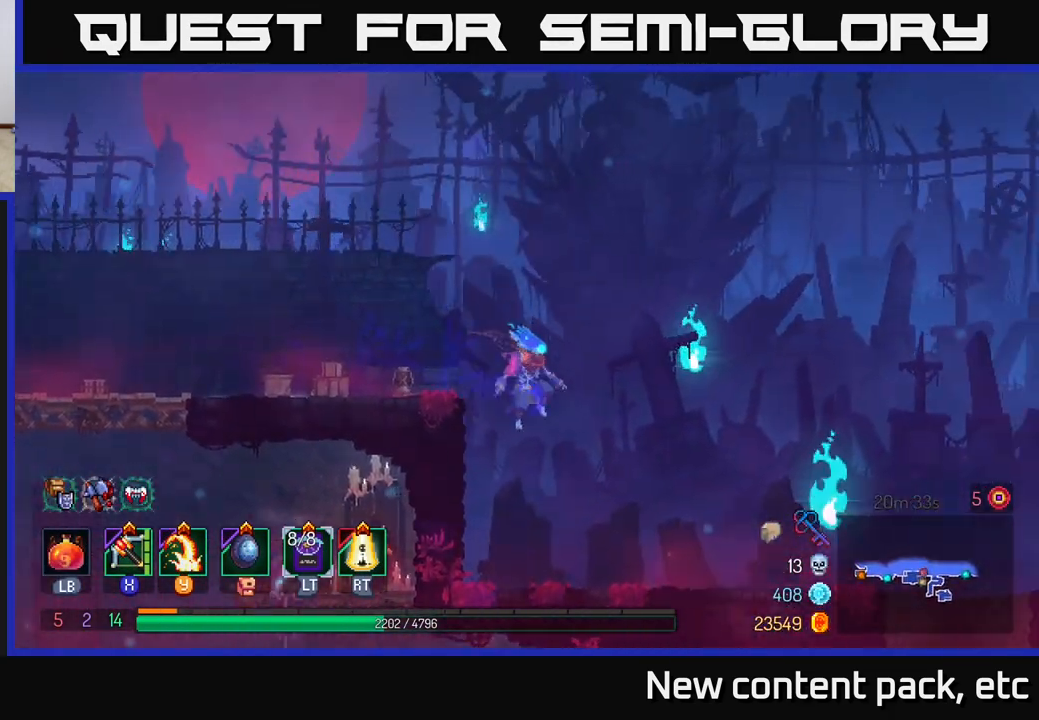
{"buttons": [], "left_stick": "right", "right_stick": "center", "events": [[217, "B", "down"], [300, "B", "up"]]}
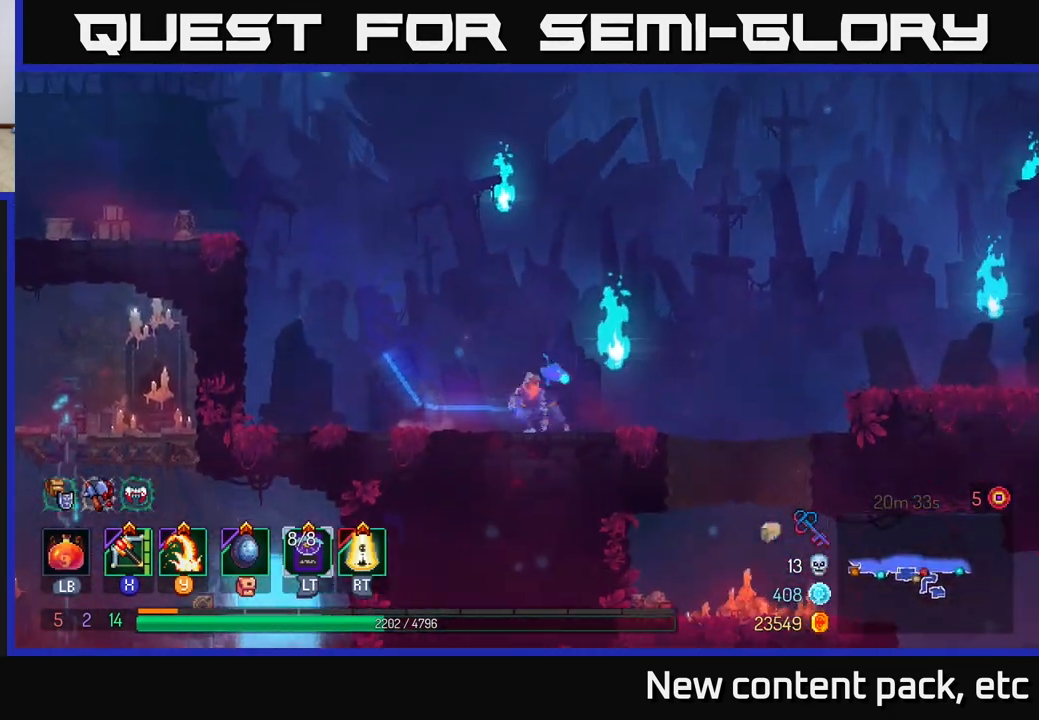
{"buttons": [], "left_stick": "right", "right_stick": "center", "events": [[33, "A", "down"], [217, "A", "up"]]}
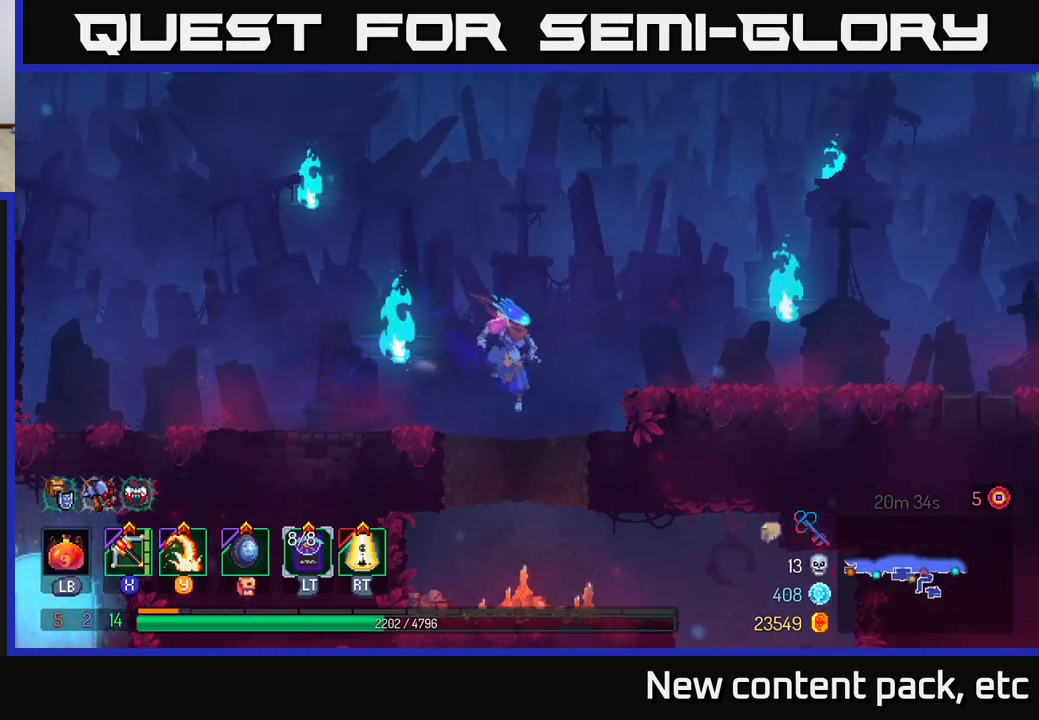
{"buttons": [], "left_stick": "right", "right_stick": "center", "events": [[33, "A", "down"], [200, "A", "up"]]}
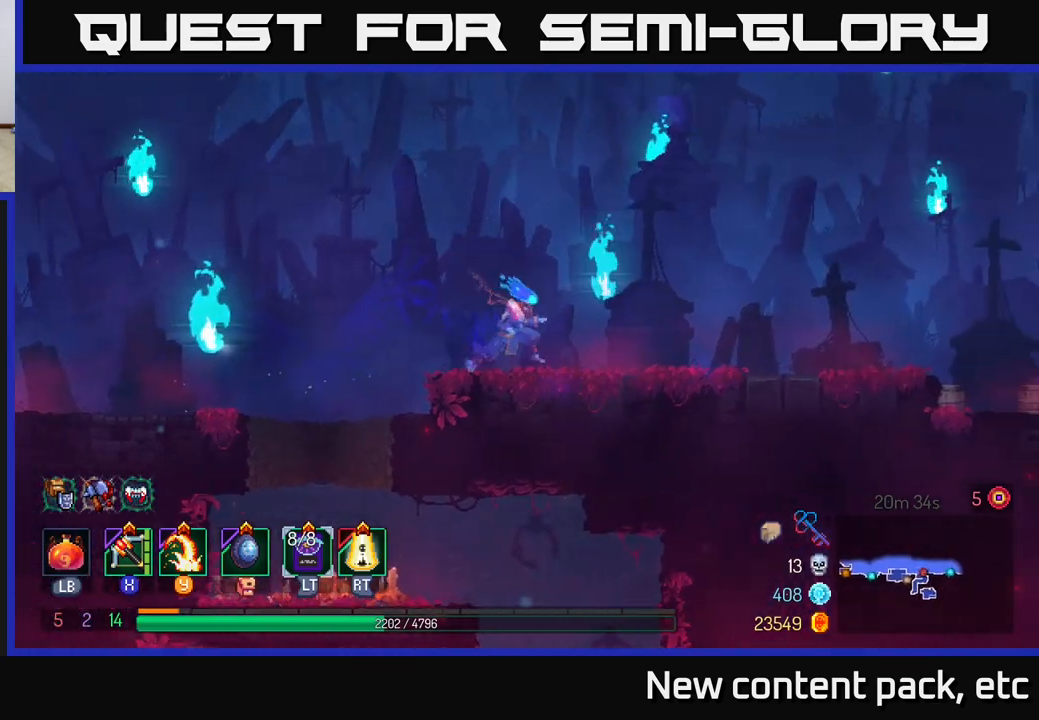
{"buttons": [], "left_stick": "right", "right_stick": "center", "events": [[217, "B", "down"], [350, "B", "up"]]}
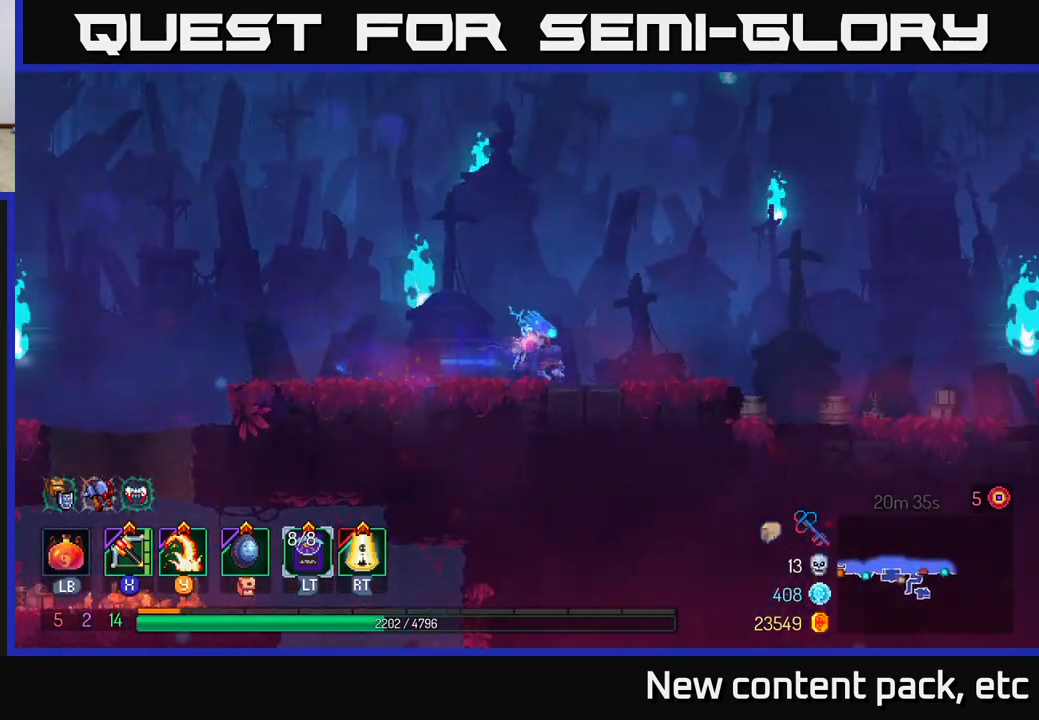
{"buttons": [], "left_stick": "right", "right_stick": "center", "events": []}
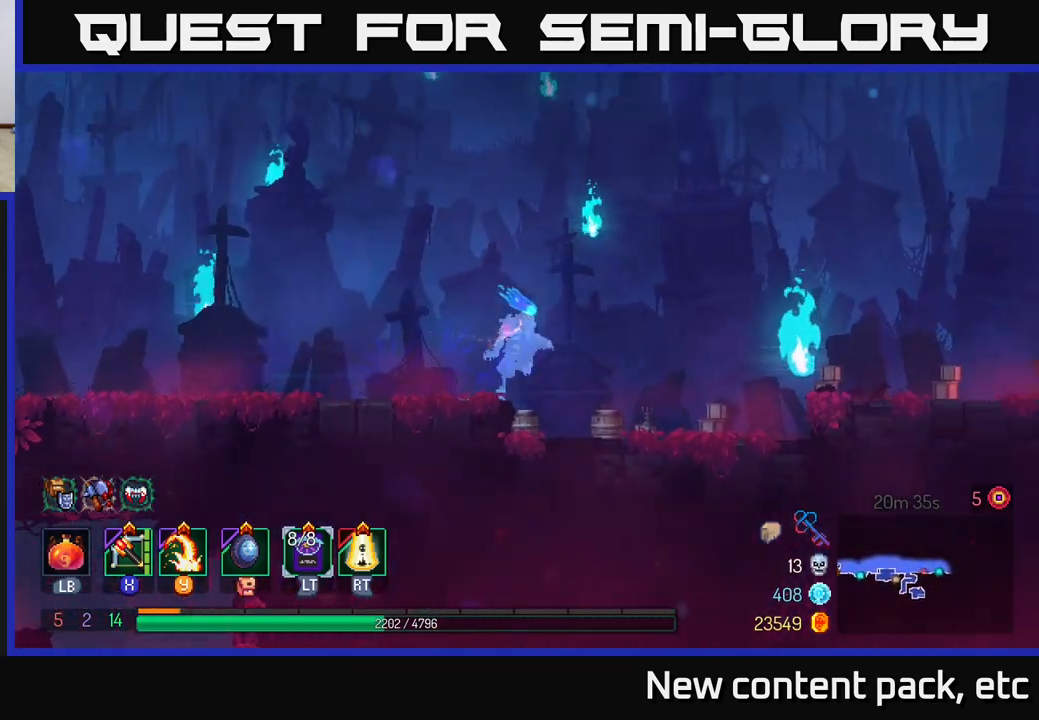
{"buttons": ["A"], "left_stick": "right", "right_stick": "center", "events": [[383, "A", "down"]]}
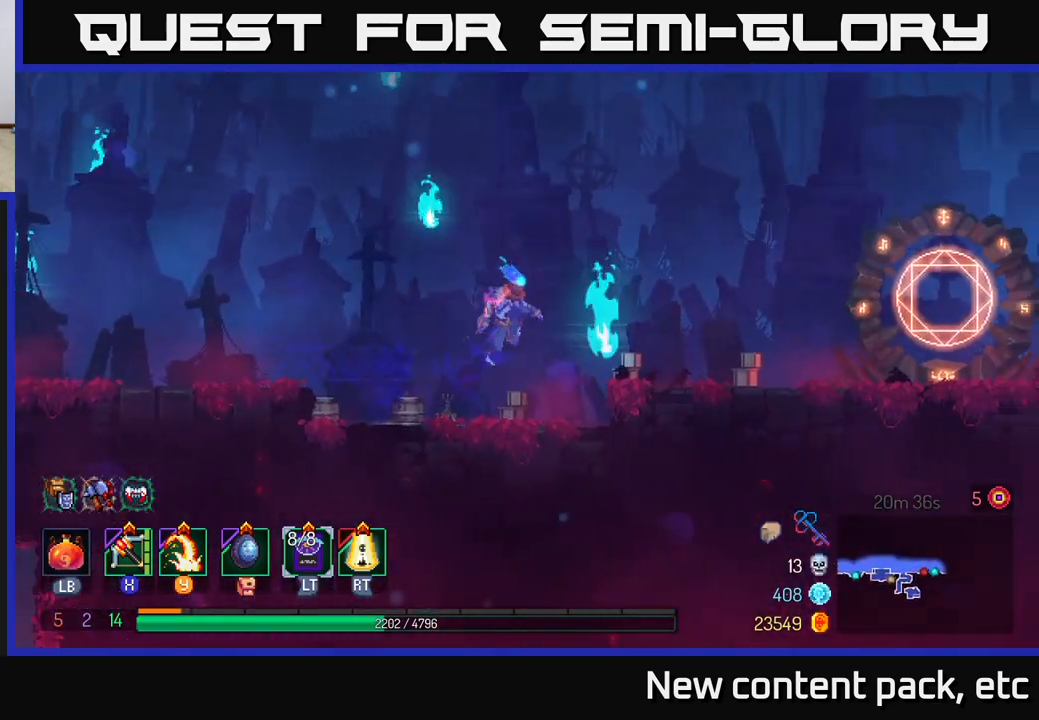
{"buttons": [], "left_stick": "right", "right_stick": "center", "events": [[33, "A", "up"], [233, "B", "down"], [383, "B", "up"]]}
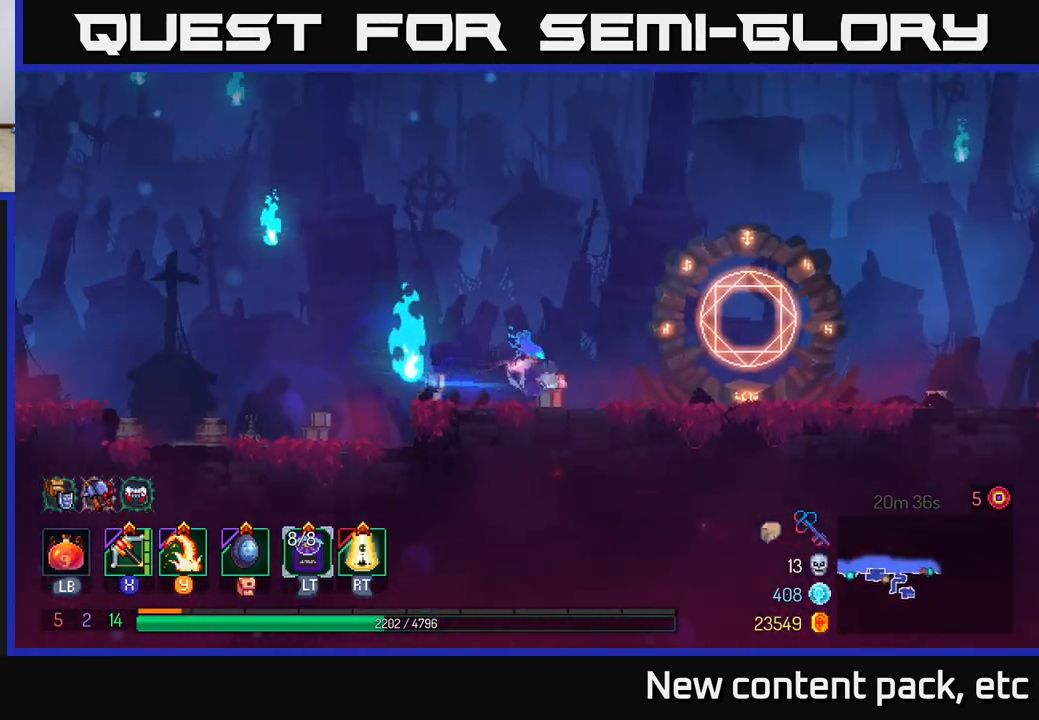
{"buttons": [], "left_stick": "right", "right_stick": "center", "events": []}
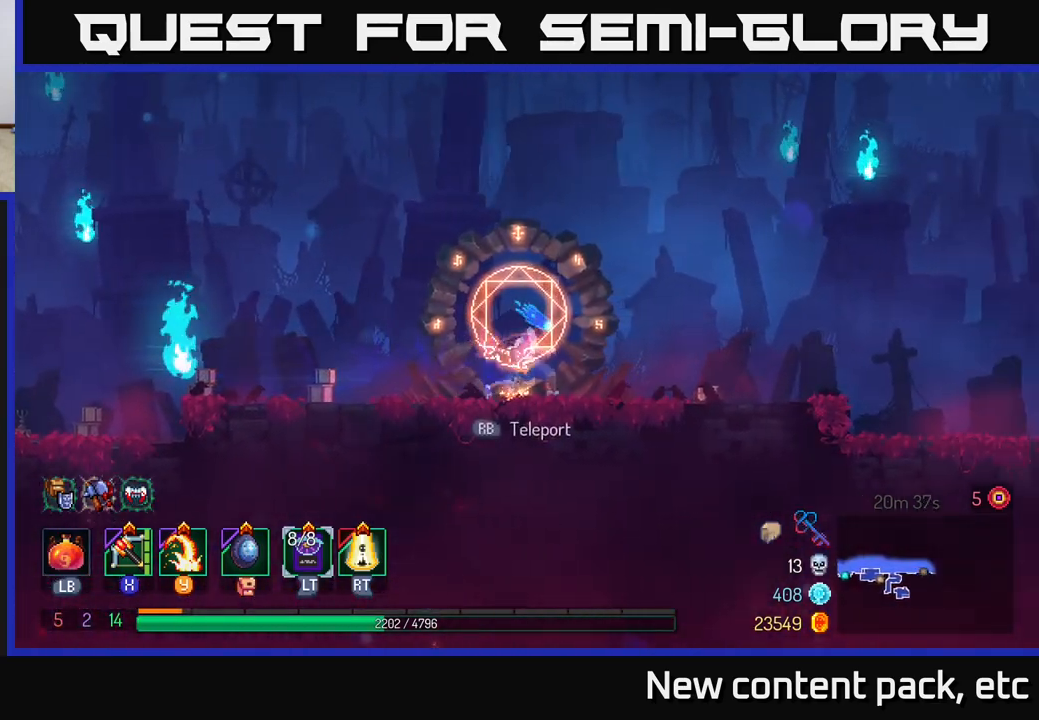
{"buttons": [], "left_stick": "right", "right_stick": "center", "events": []}
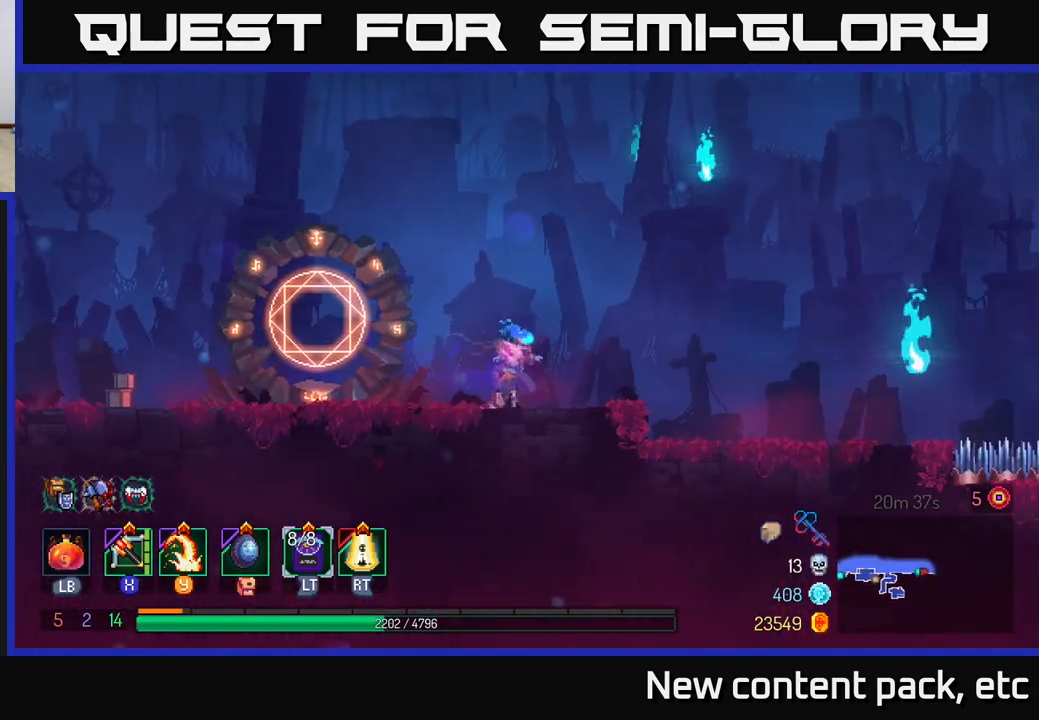
{"buttons": [], "left_stick": "right", "right_stick": "center", "events": []}
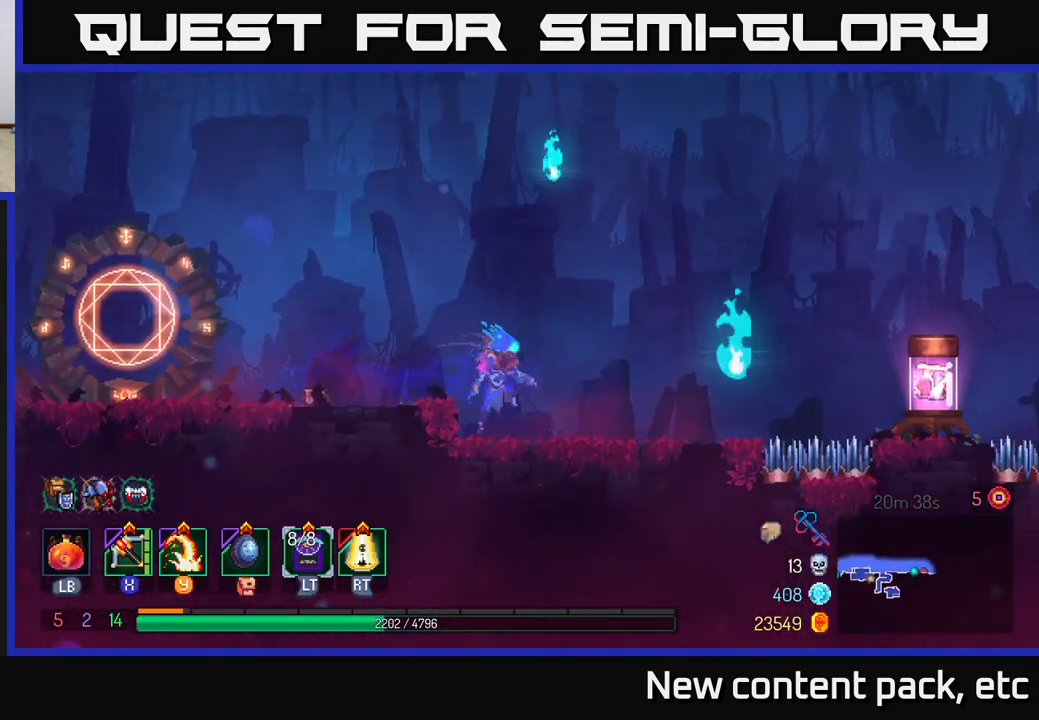
{"buttons": [], "left_stick": "right", "right_stick": "center", "events": [[367, "A", "down"], [483, "A", "up"]]}
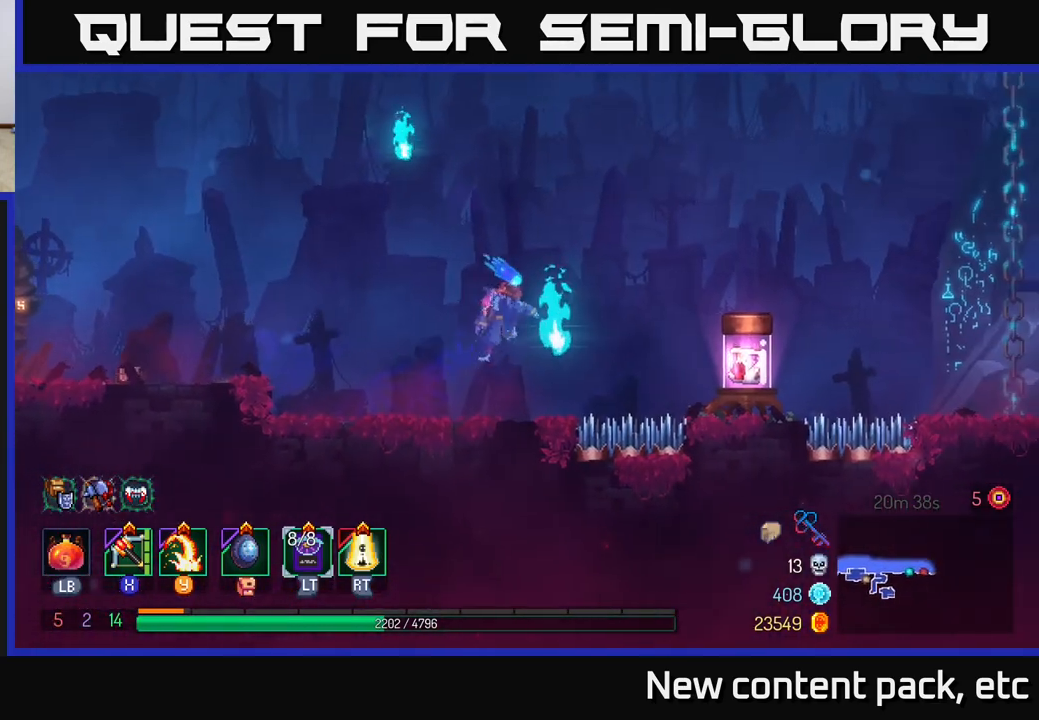
{"buttons": [], "left_stick": "right", "right_stick": "center", "events": [[50, "A", "down"], [183, "A", "up"], [250, "B", "down"], [350, "B", "up"]]}
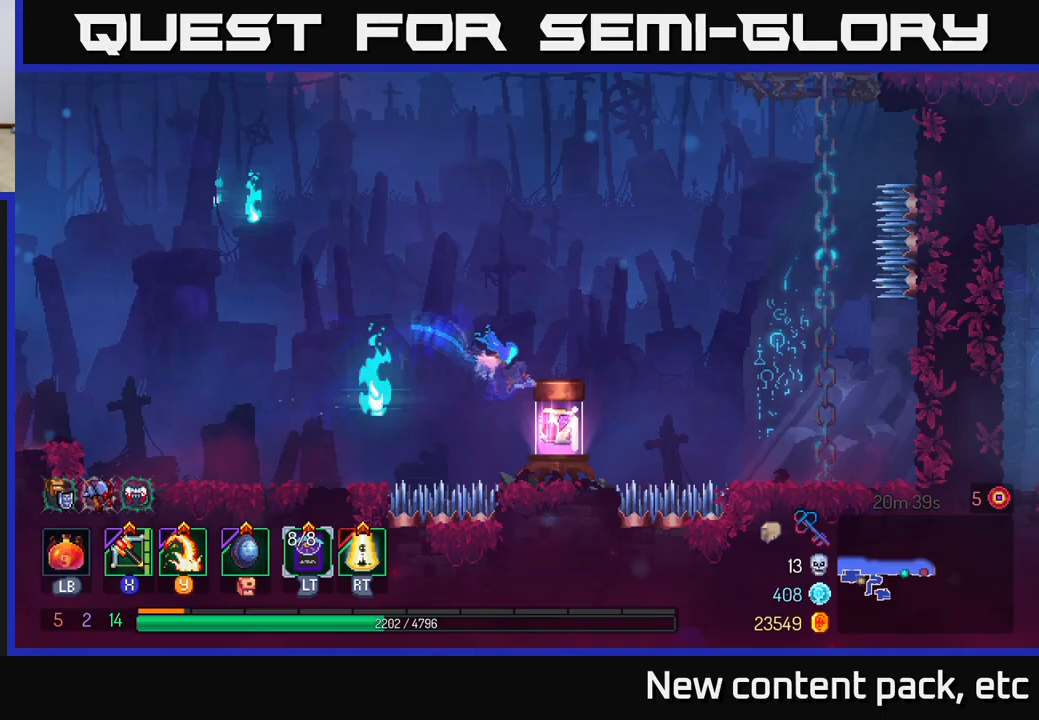
{"buttons": [], "left_stick": "center", "right_stick": "center", "events": [[33, "left_stick", "center"], [283, "R1", "down"], [367, "R1", "up"]]}